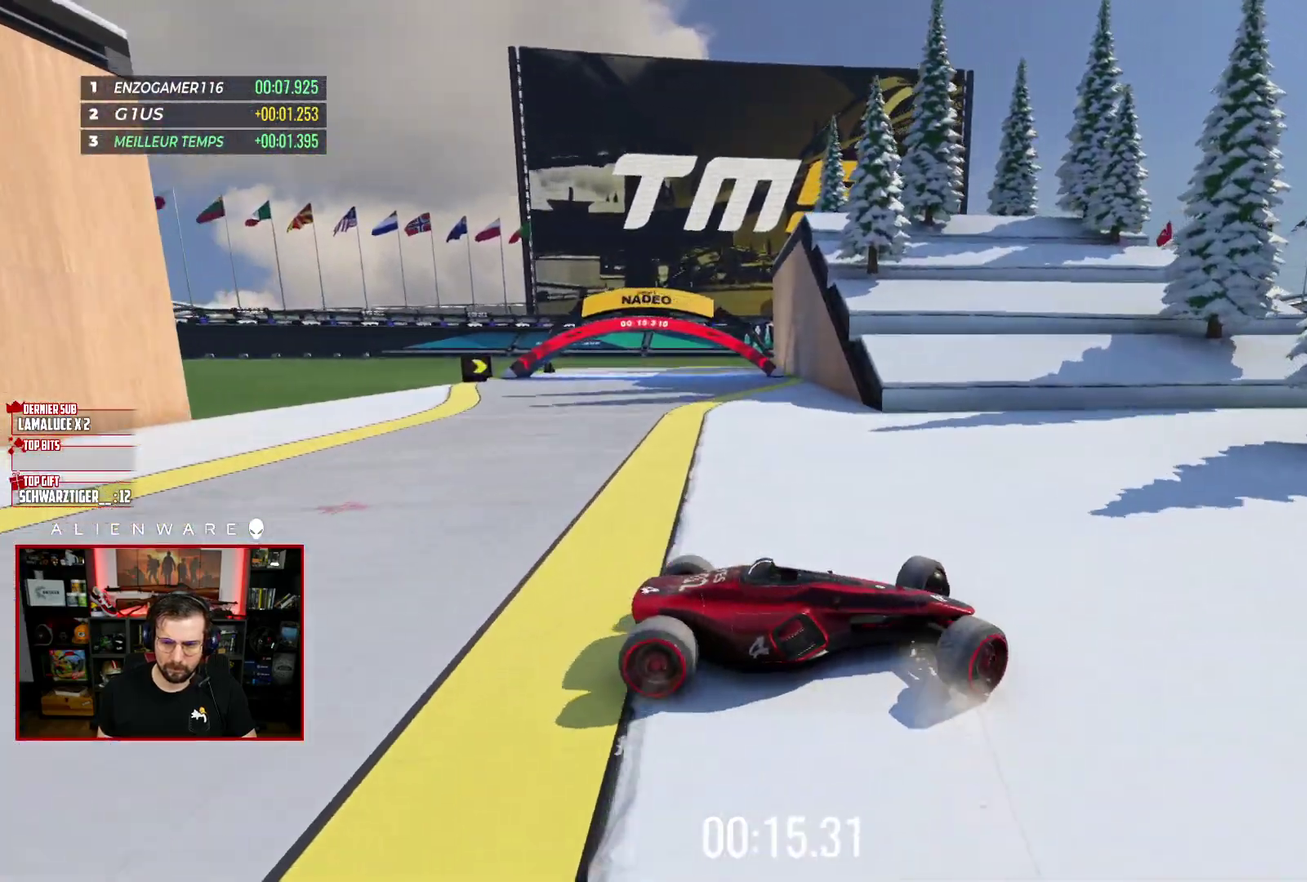
Gameplay with a controller (Xbox layout); each line is a JSON object with the inputs held at the frame after it. "events" lists button and stick changes between this image and that frame as [ms after this image, input, new state], when the widget could be followed in between. Not read: L1 R1.
{"buttons": [], "left_stick": "left", "right_stick": "center"}
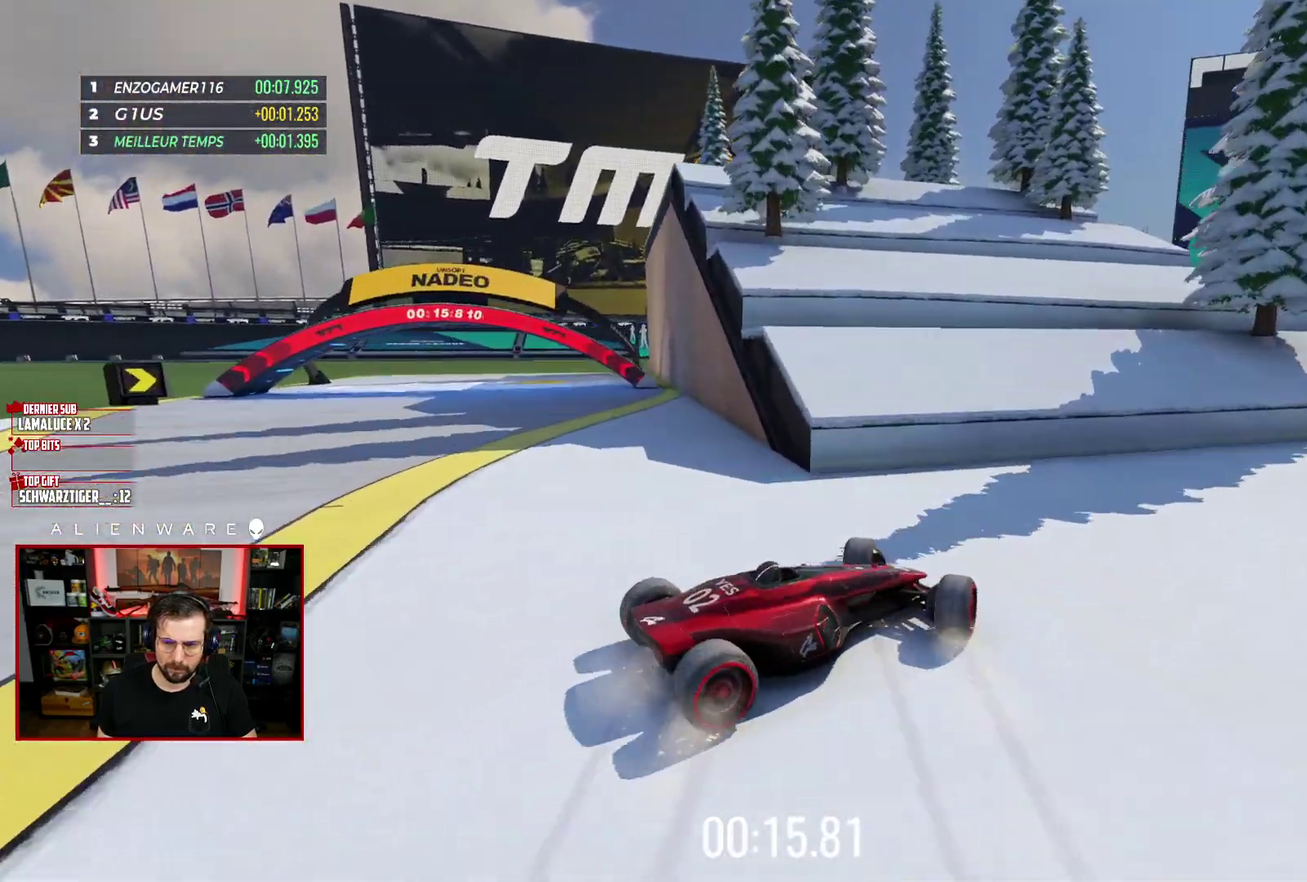
{"buttons": [], "left_stick": "center", "right_stick": "center", "events": [[50, "B", "down"], [50, "left_stick", "center"], [200, "B", "up"]]}
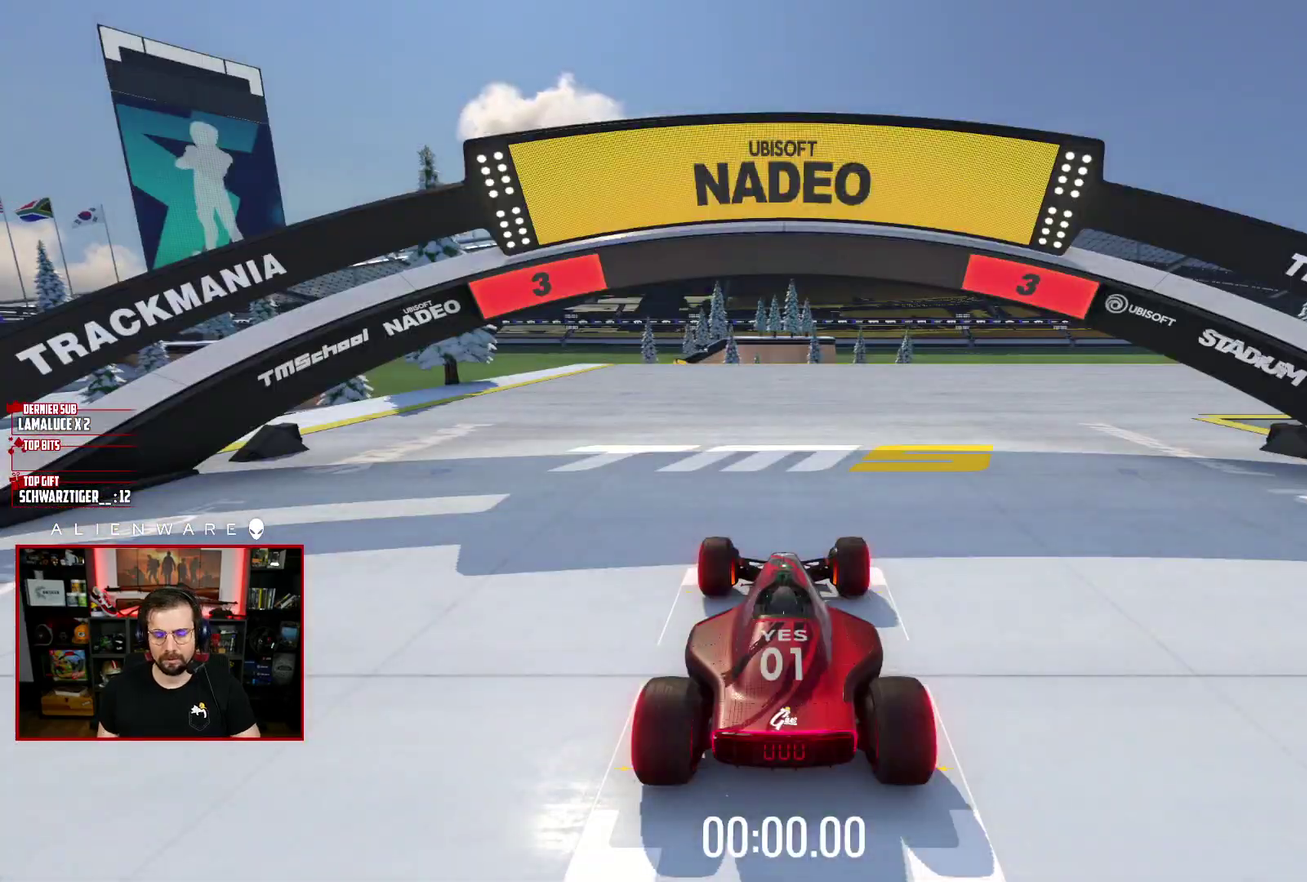
{"buttons": [], "left_stick": "center", "right_stick": "center", "events": []}
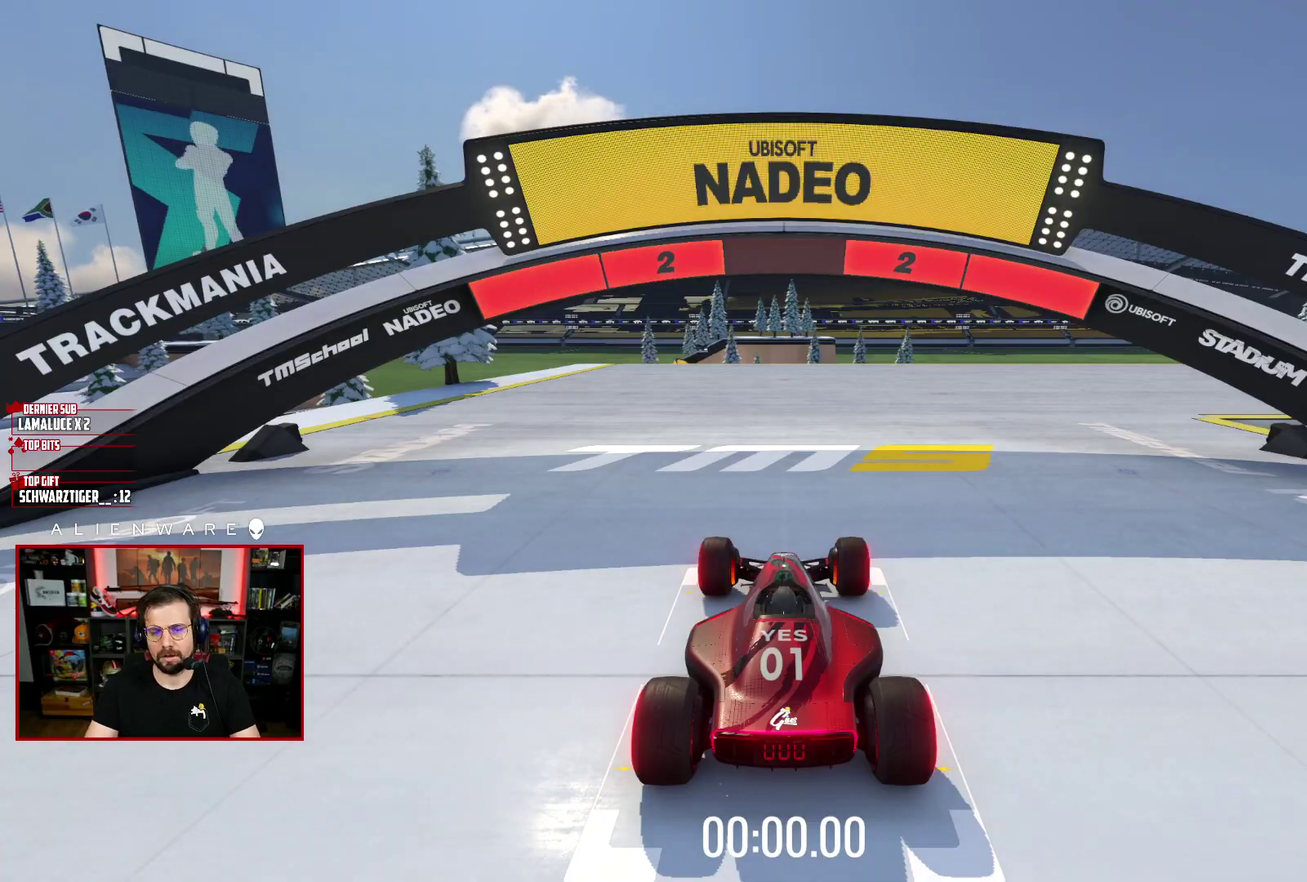
{"buttons": ["X"], "left_stick": "right", "right_stick": "center", "events": [[133, "X", "down"], [483, "left_stick", "right"]]}
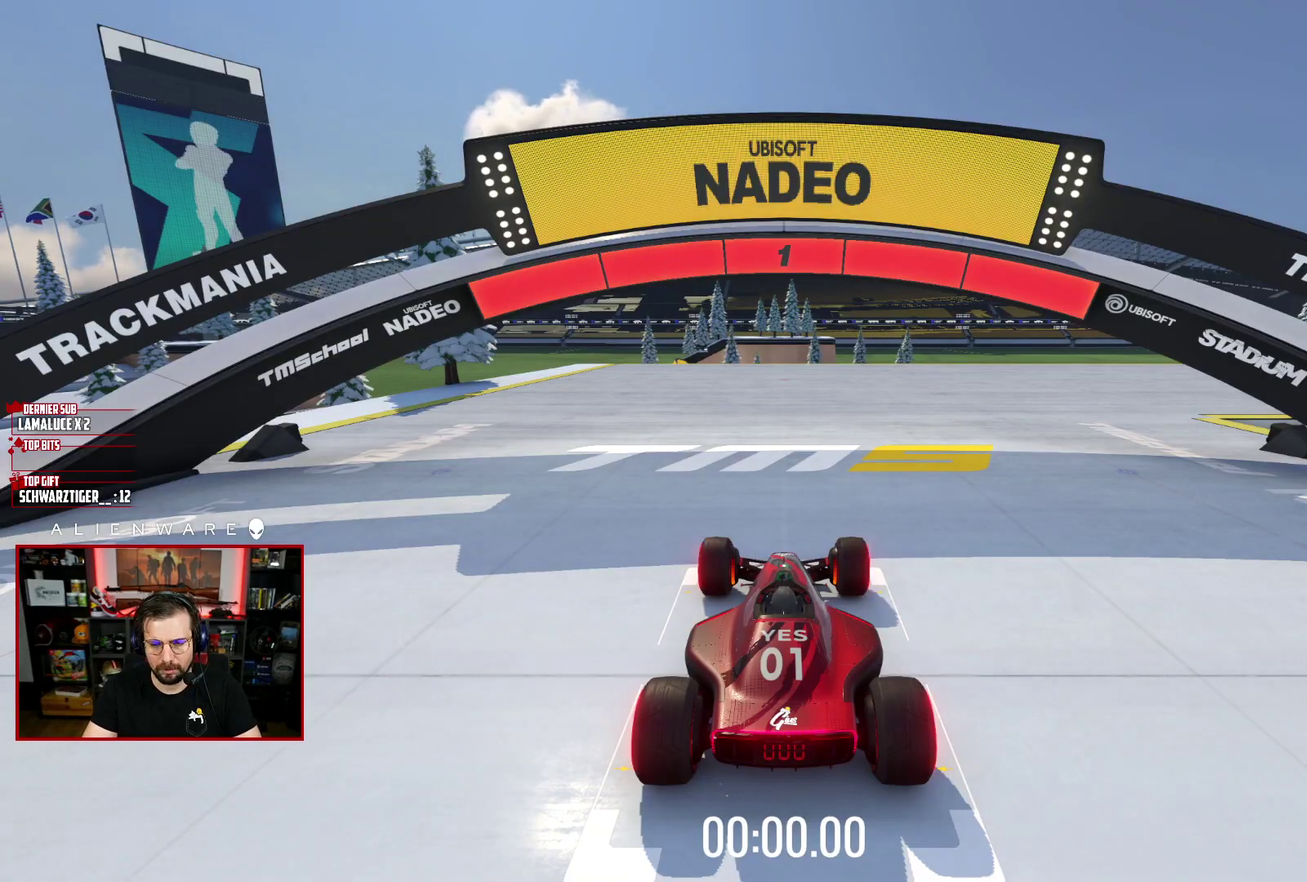
{"buttons": ["X"], "left_stick": "right", "right_stick": "center", "events": [[217, "left_stick", "center"], [367, "left_stick", "right"]]}
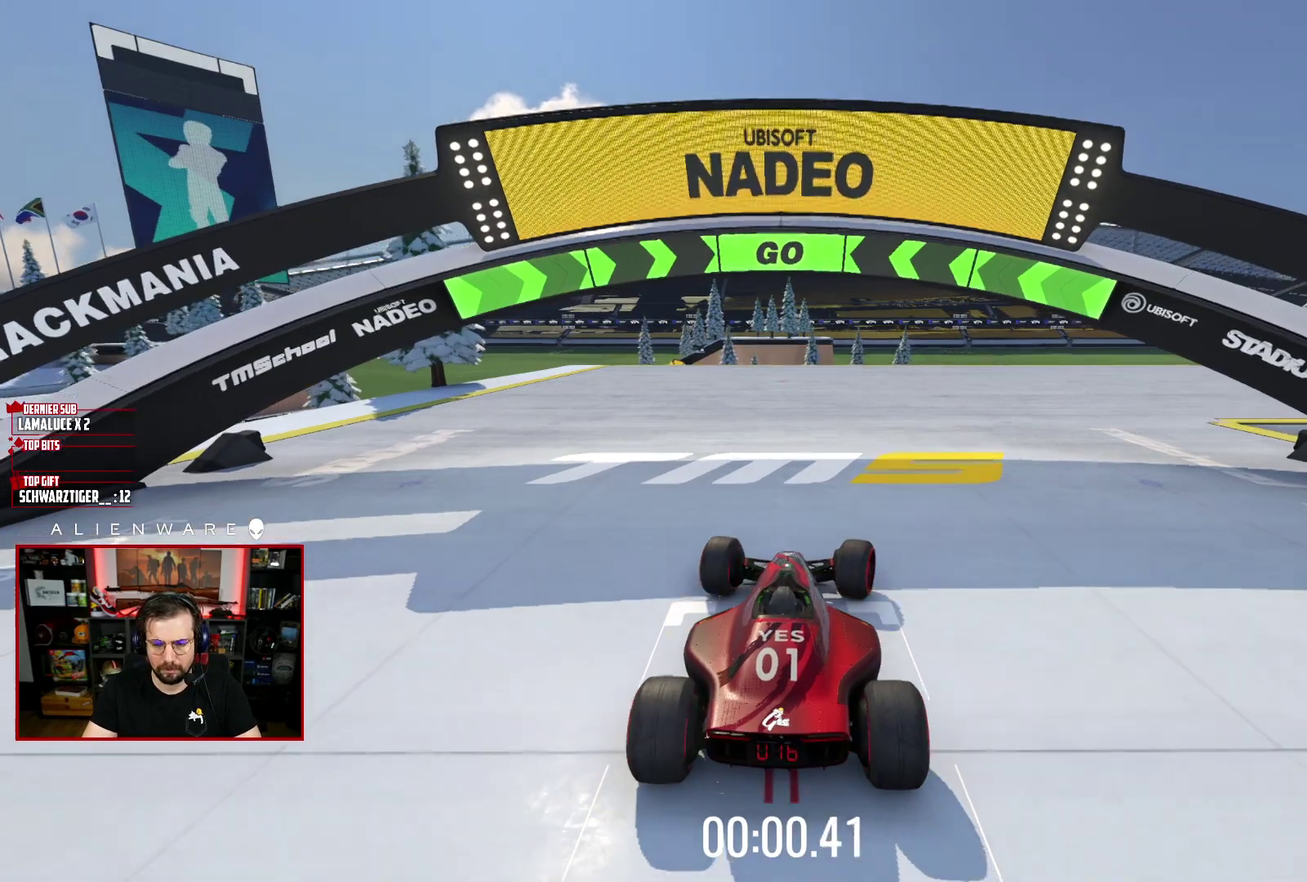
{"buttons": ["X"], "left_stick": "center", "right_stick": "center", "events": [[217, "left_stick", "center"]]}
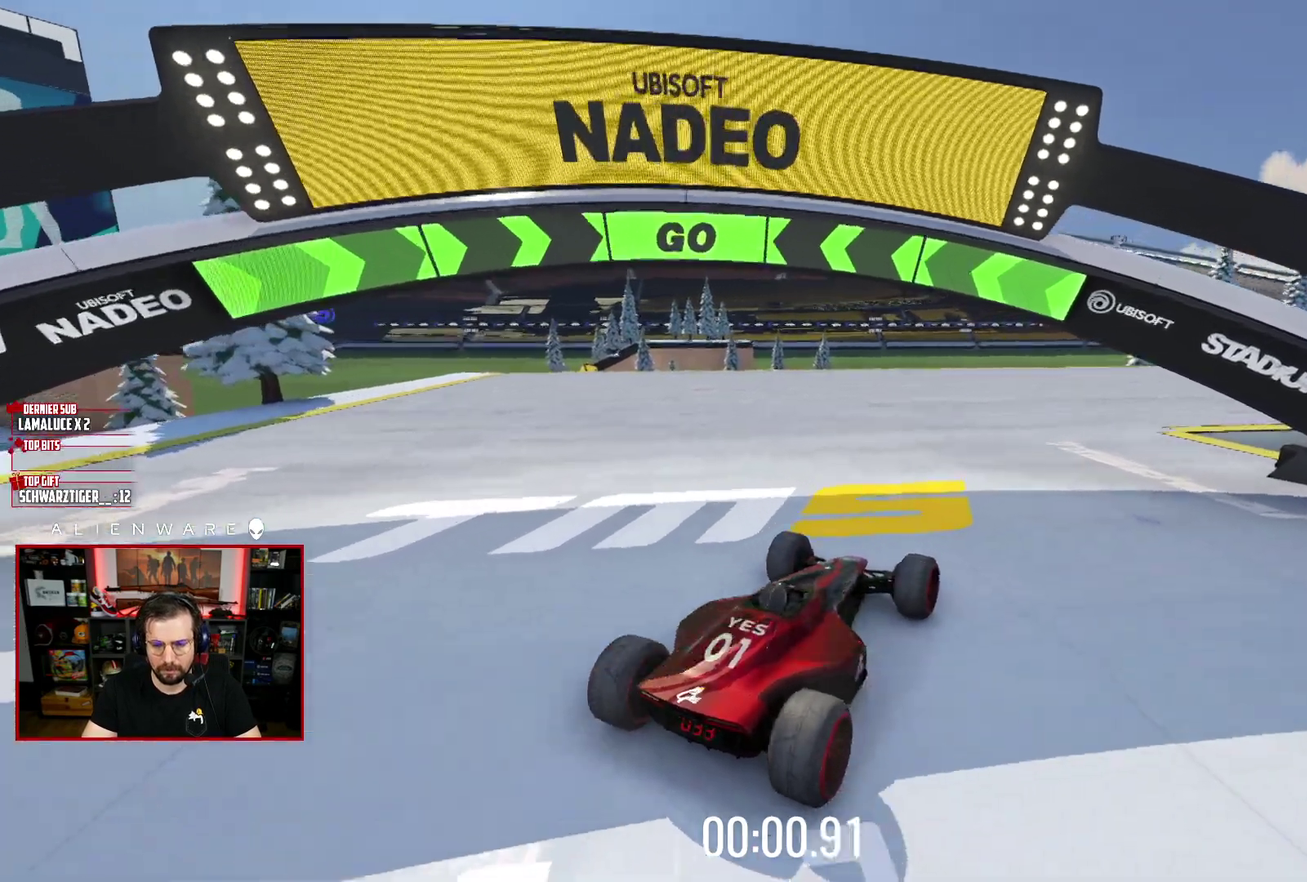
{"buttons": ["X"], "left_stick": "center", "right_stick": "center", "events": []}
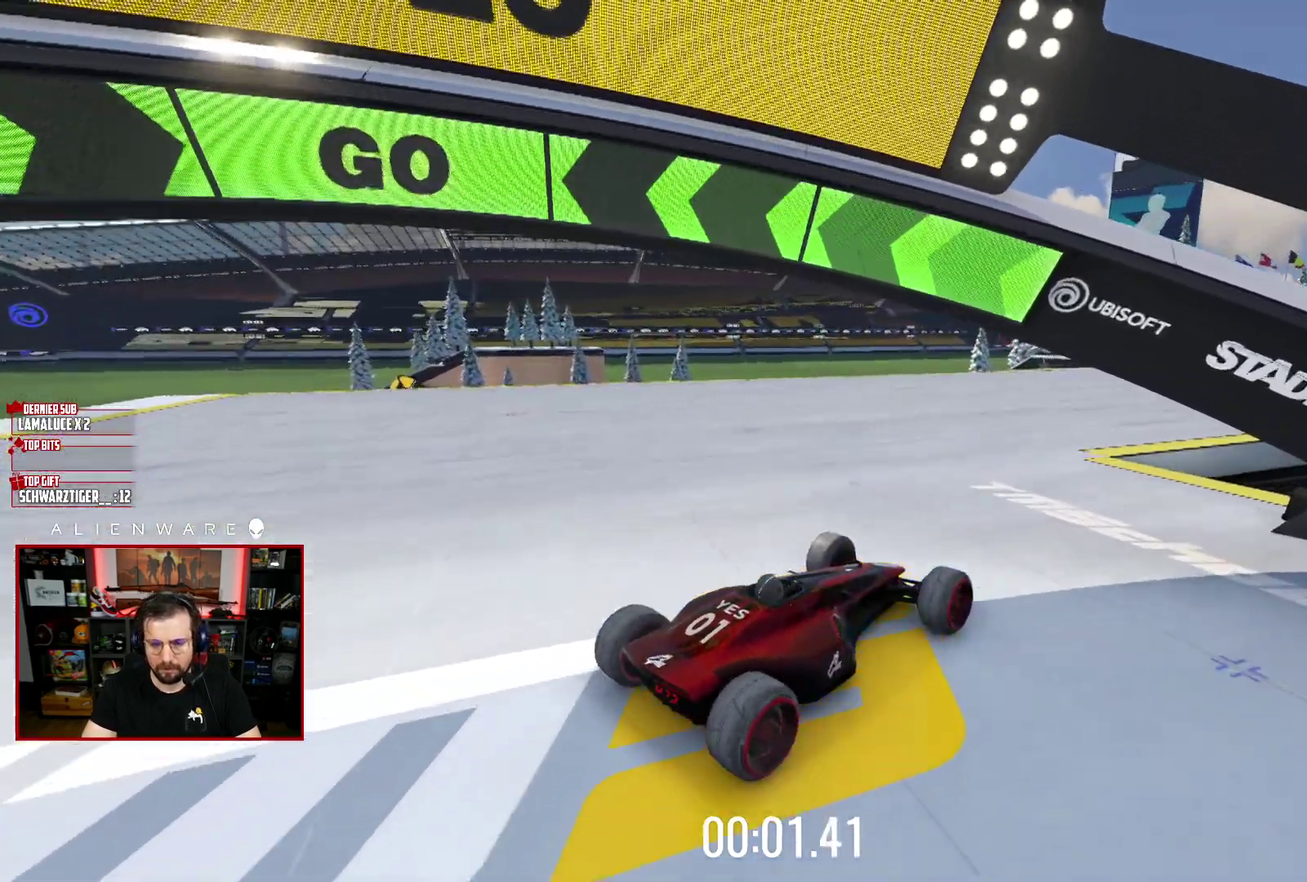
{"buttons": ["X"], "left_stick": "center", "right_stick": "center", "events": []}
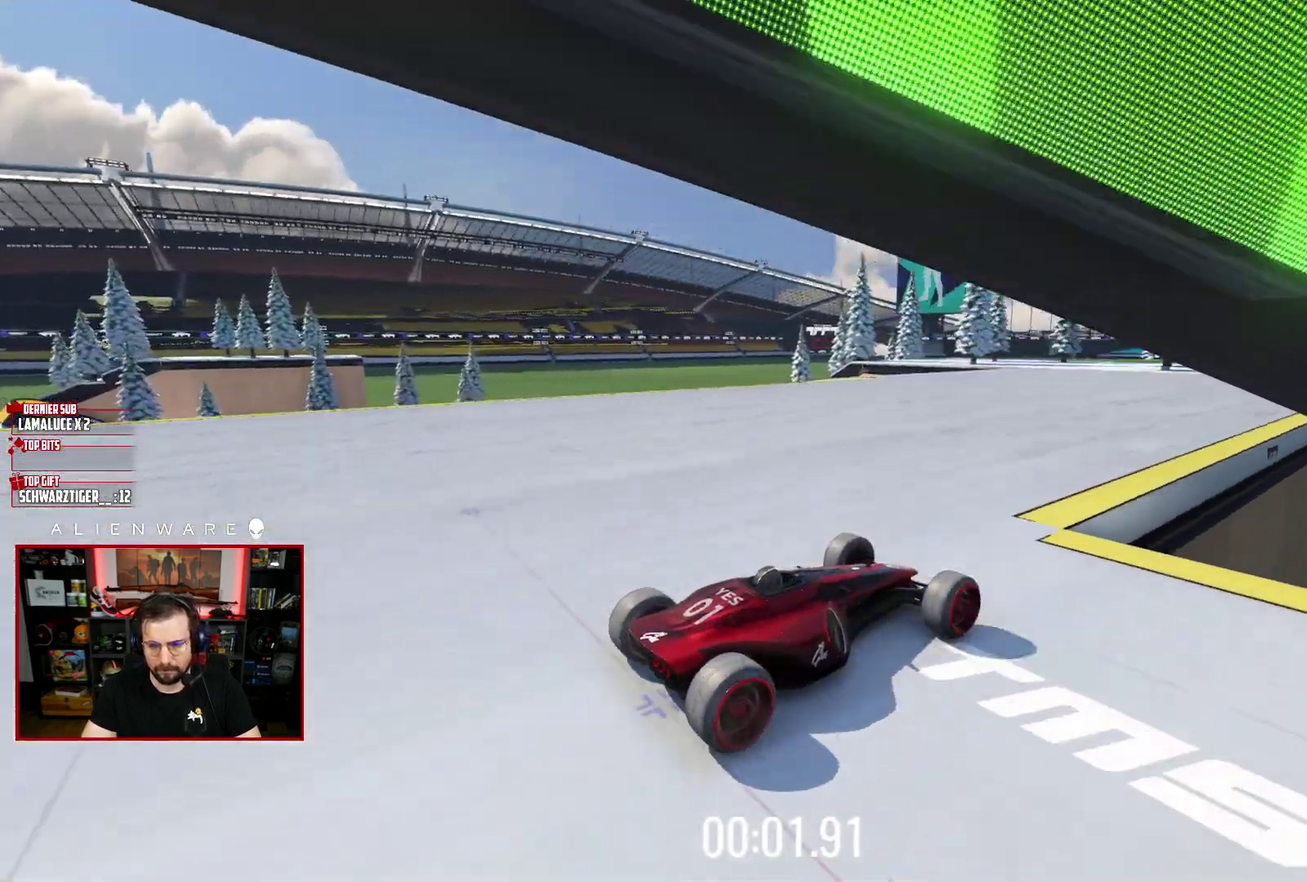
{"buttons": ["X"], "left_stick": "left", "right_stick": "center", "events": [[200, "left_stick", "left"]]}
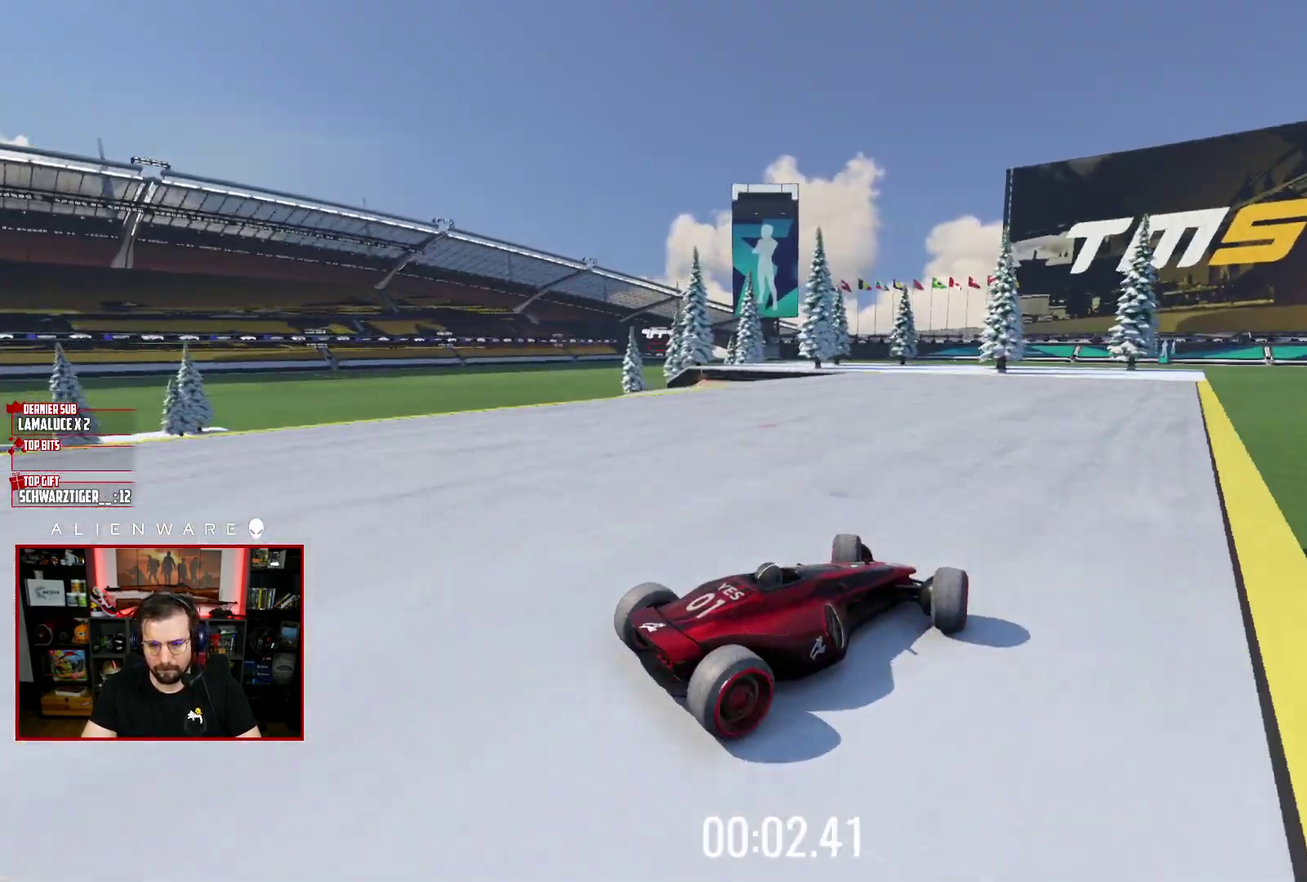
{"buttons": [], "left_stick": "left", "right_stick": "center", "events": [[300, "X", "up"]]}
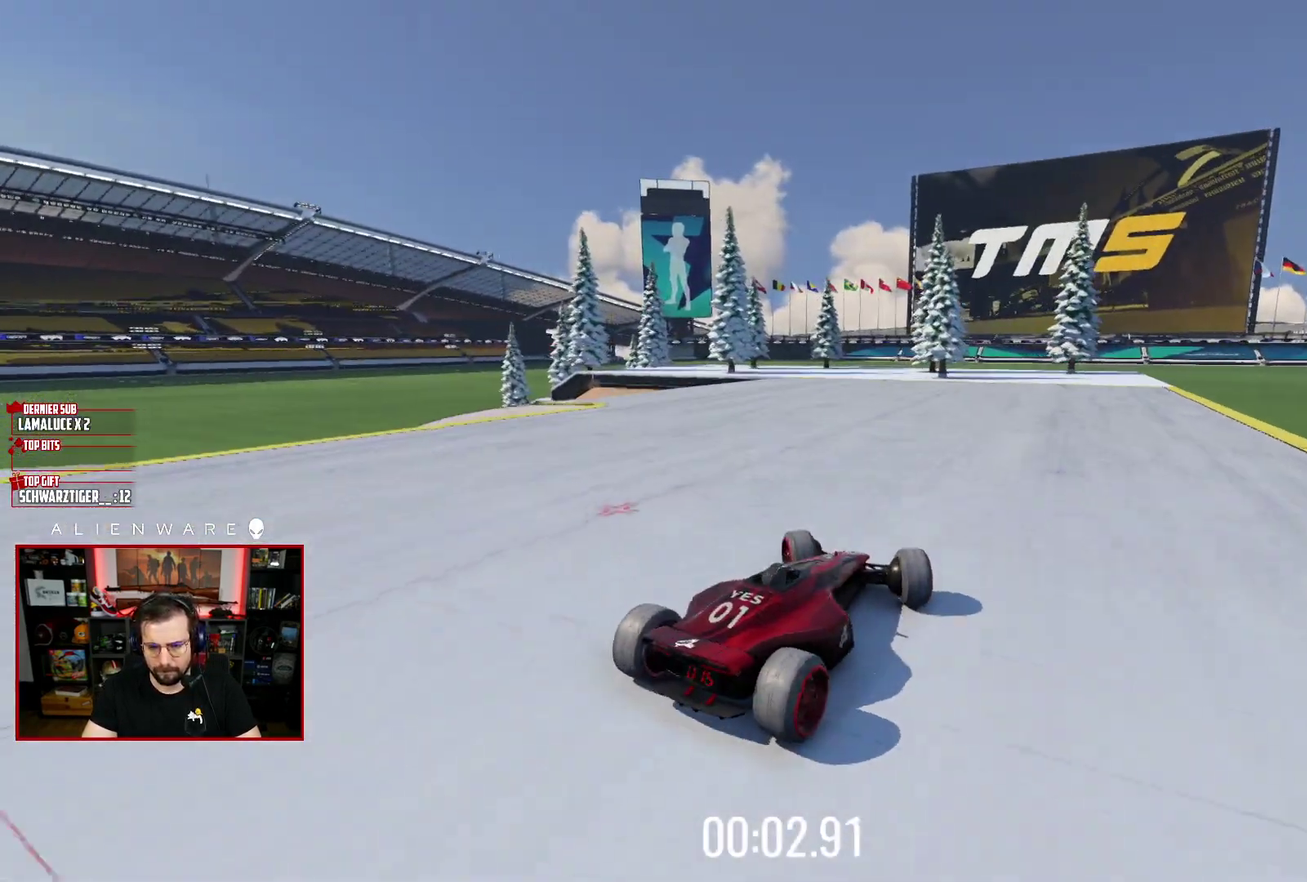
{"buttons": [], "left_stick": "left", "right_stick": "center", "events": []}
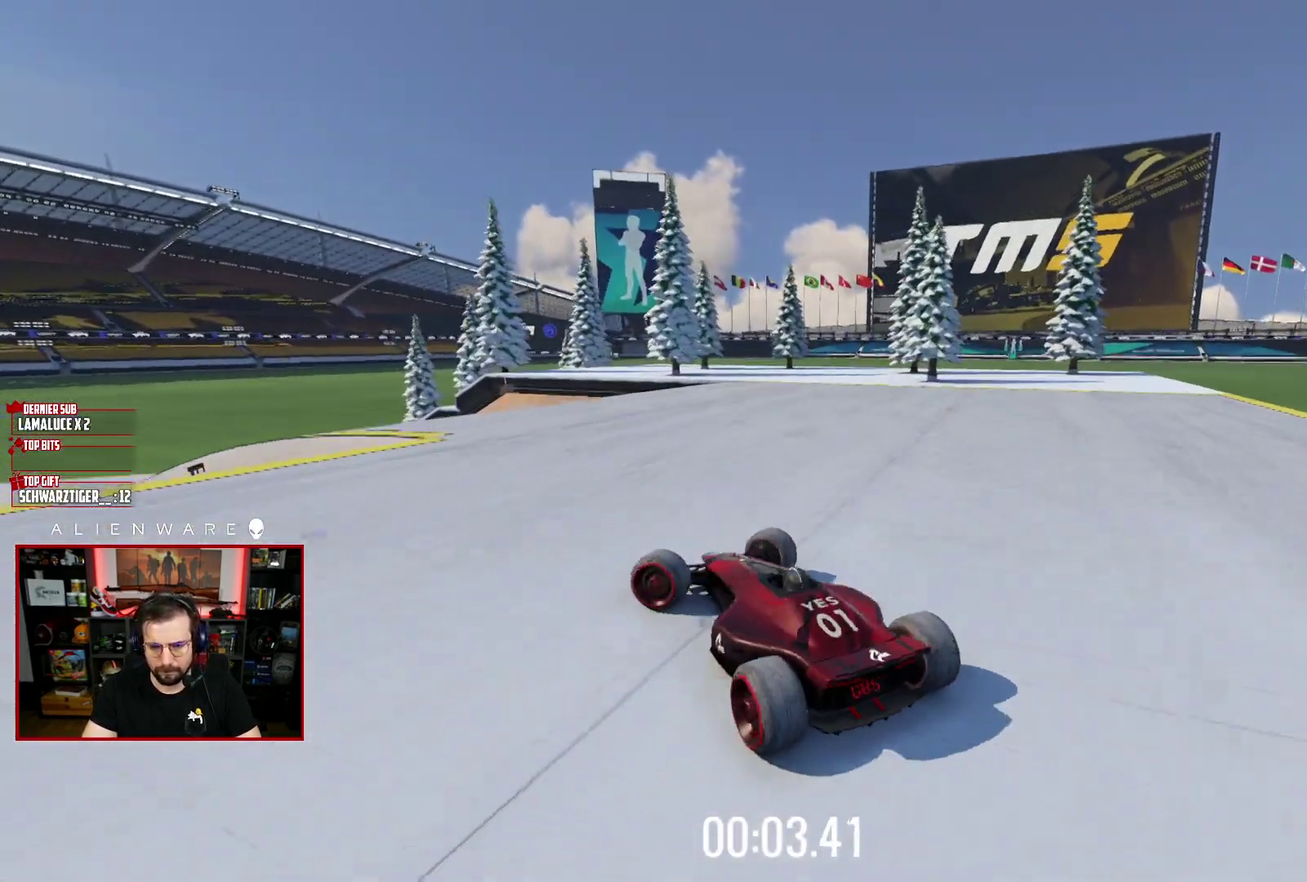
{"buttons": ["X", "L3"], "left_stick": "right", "right_stick": "center"}
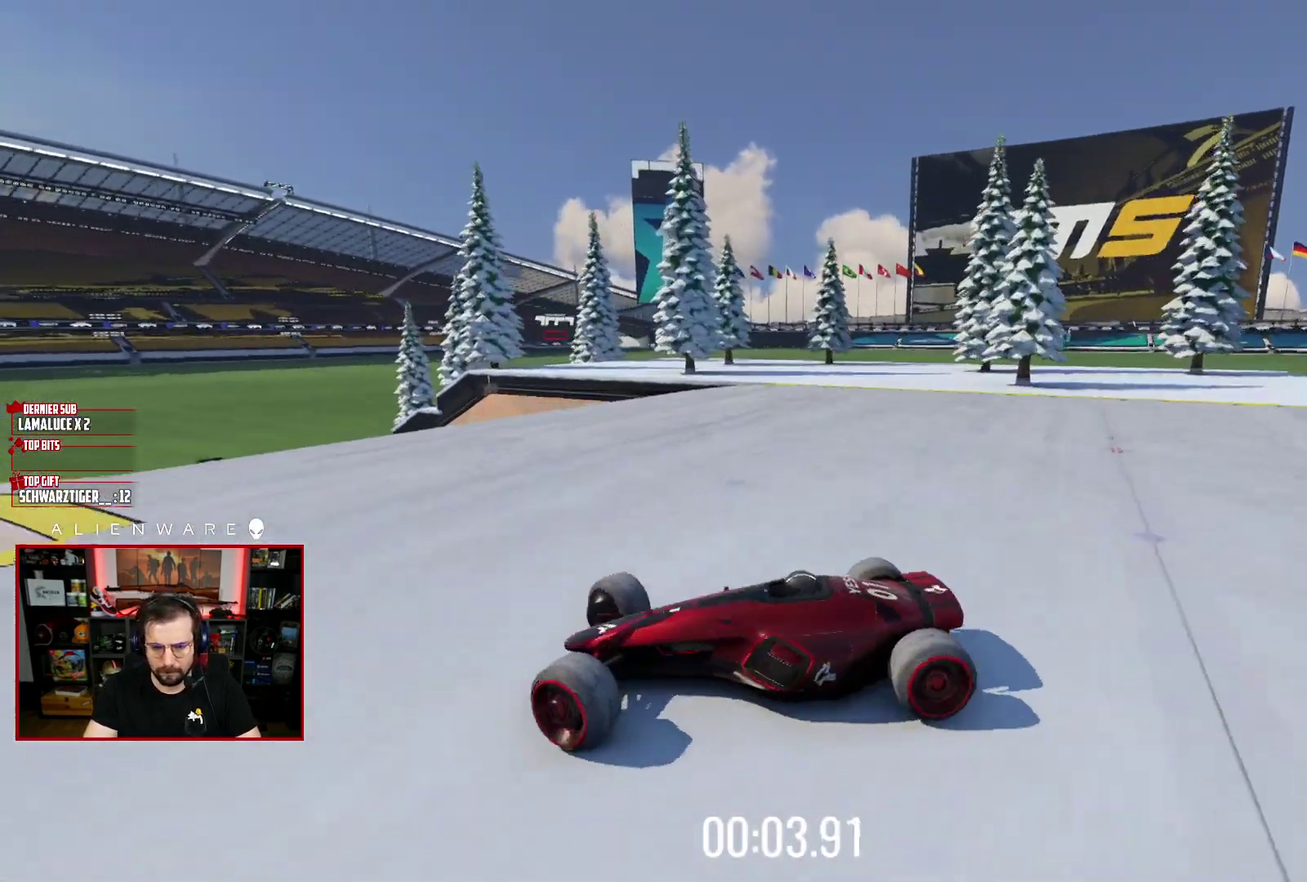
{"buttons": ["X", "L3"], "left_stick": "right", "right_stick": "center", "events": []}
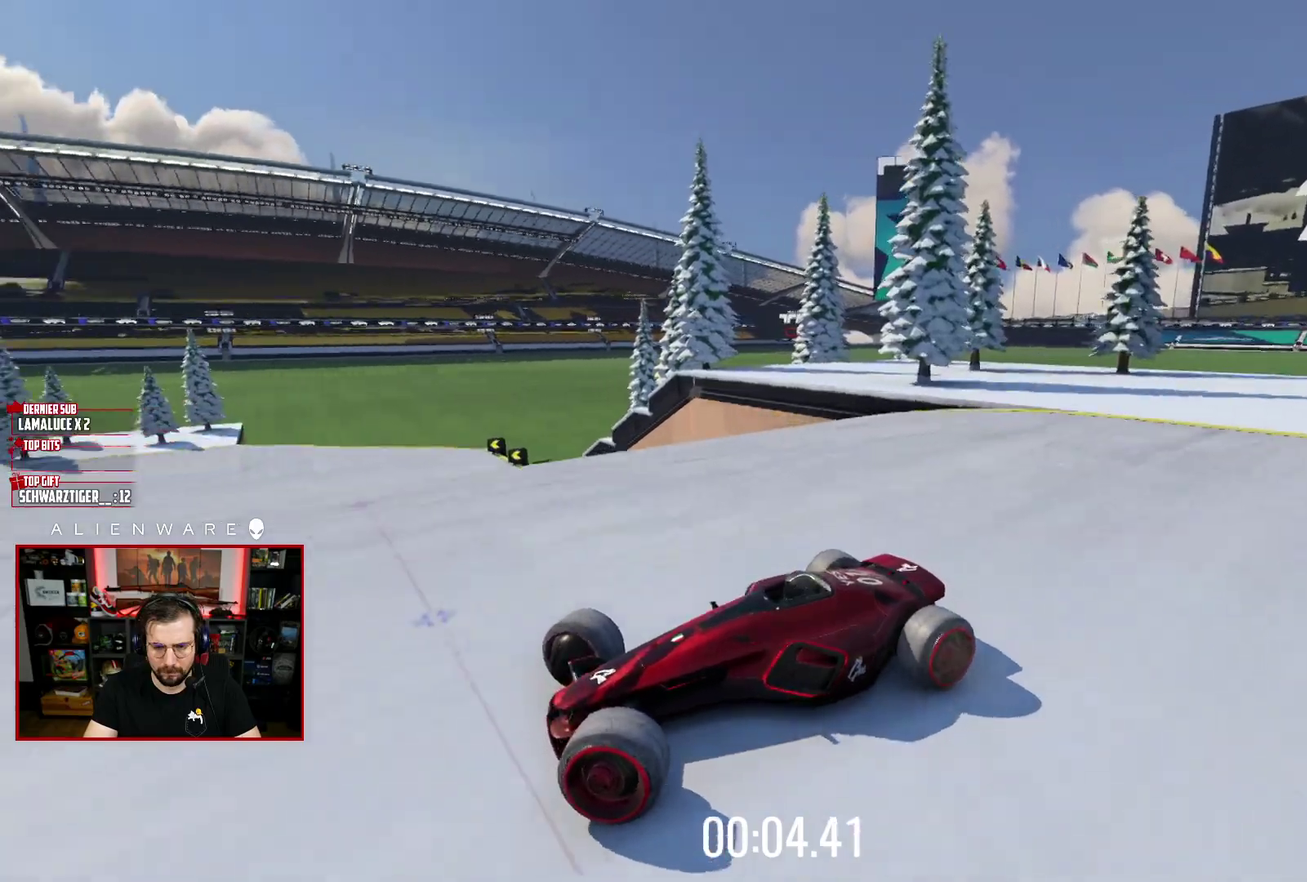
{"buttons": ["X", "L3"], "left_stick": "right", "right_stick": "center", "events": []}
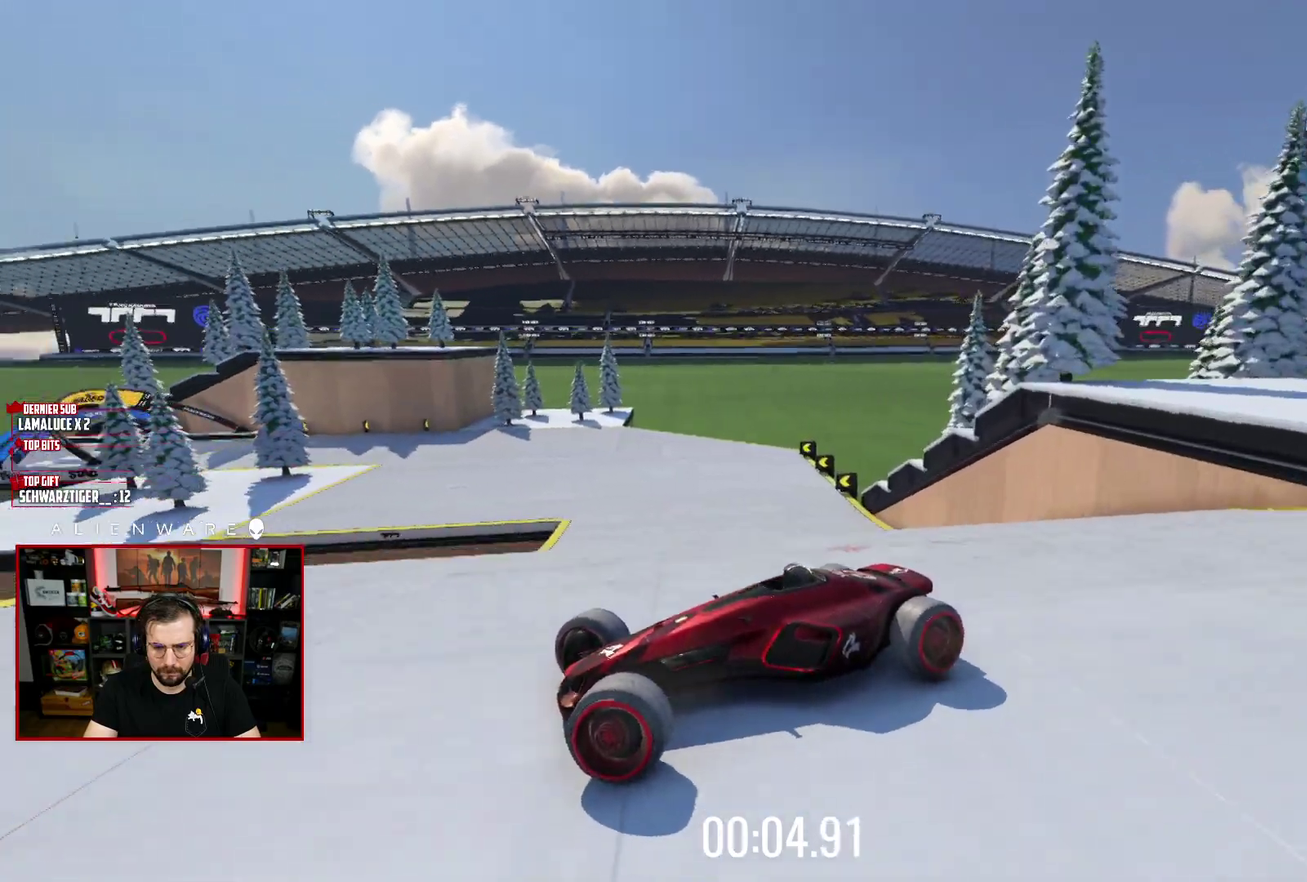
{"buttons": ["L3"], "left_stick": "right", "right_stick": "center", "events": [[483, "X", "up"]]}
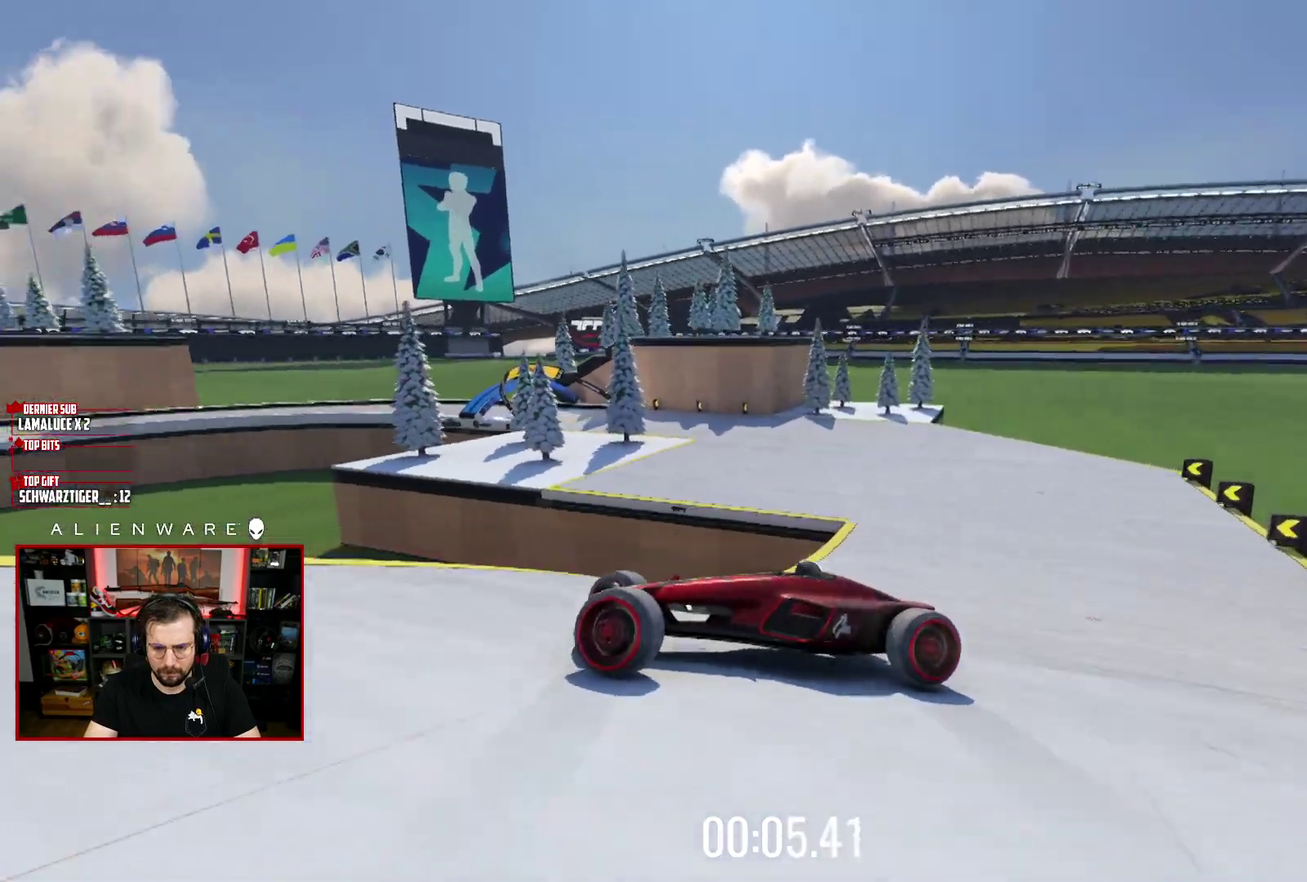
{"buttons": [], "left_stick": "center", "right_stick": "center"}
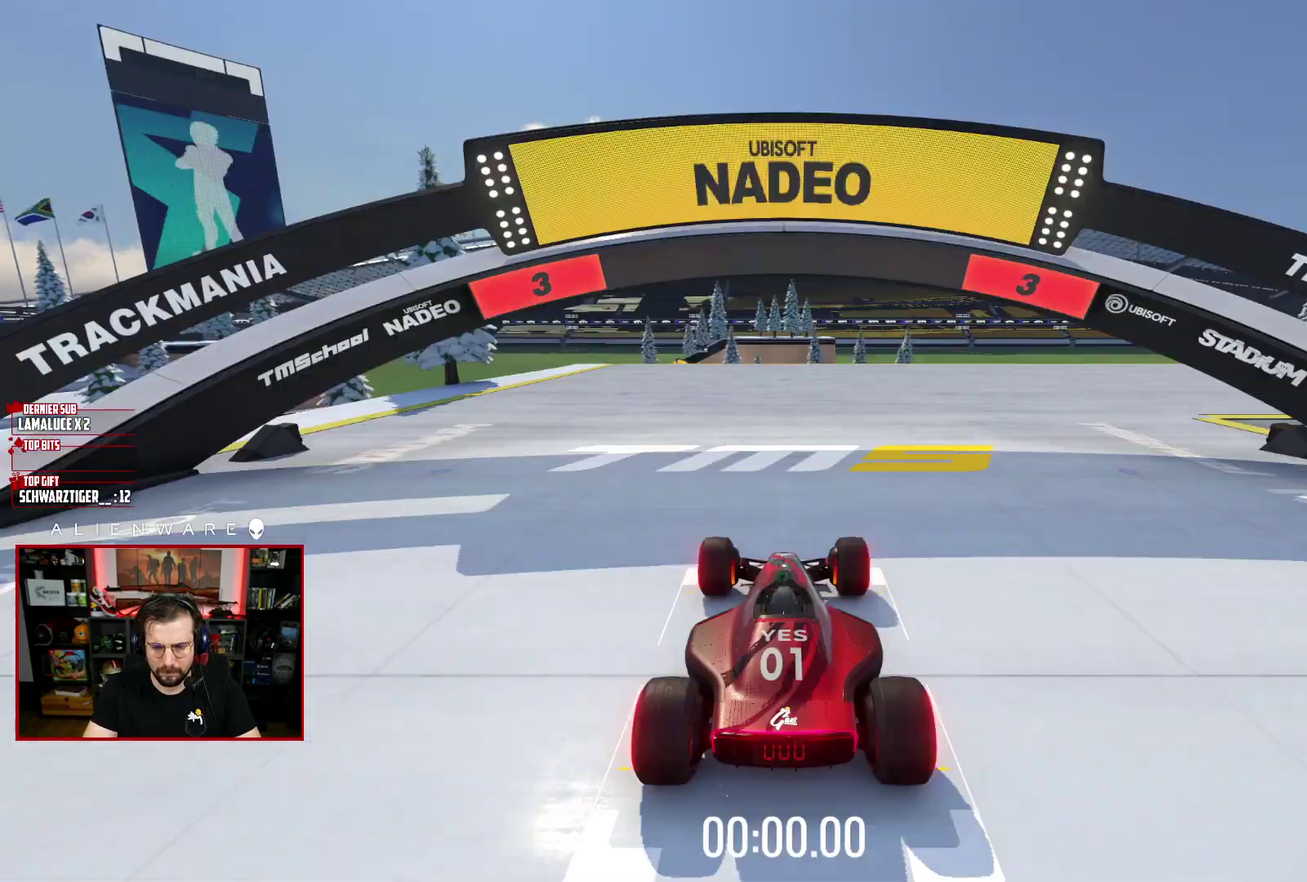
{"buttons": ["X"], "left_stick": "center", "right_stick": "center", "events": [[83, "X", "down"]]}
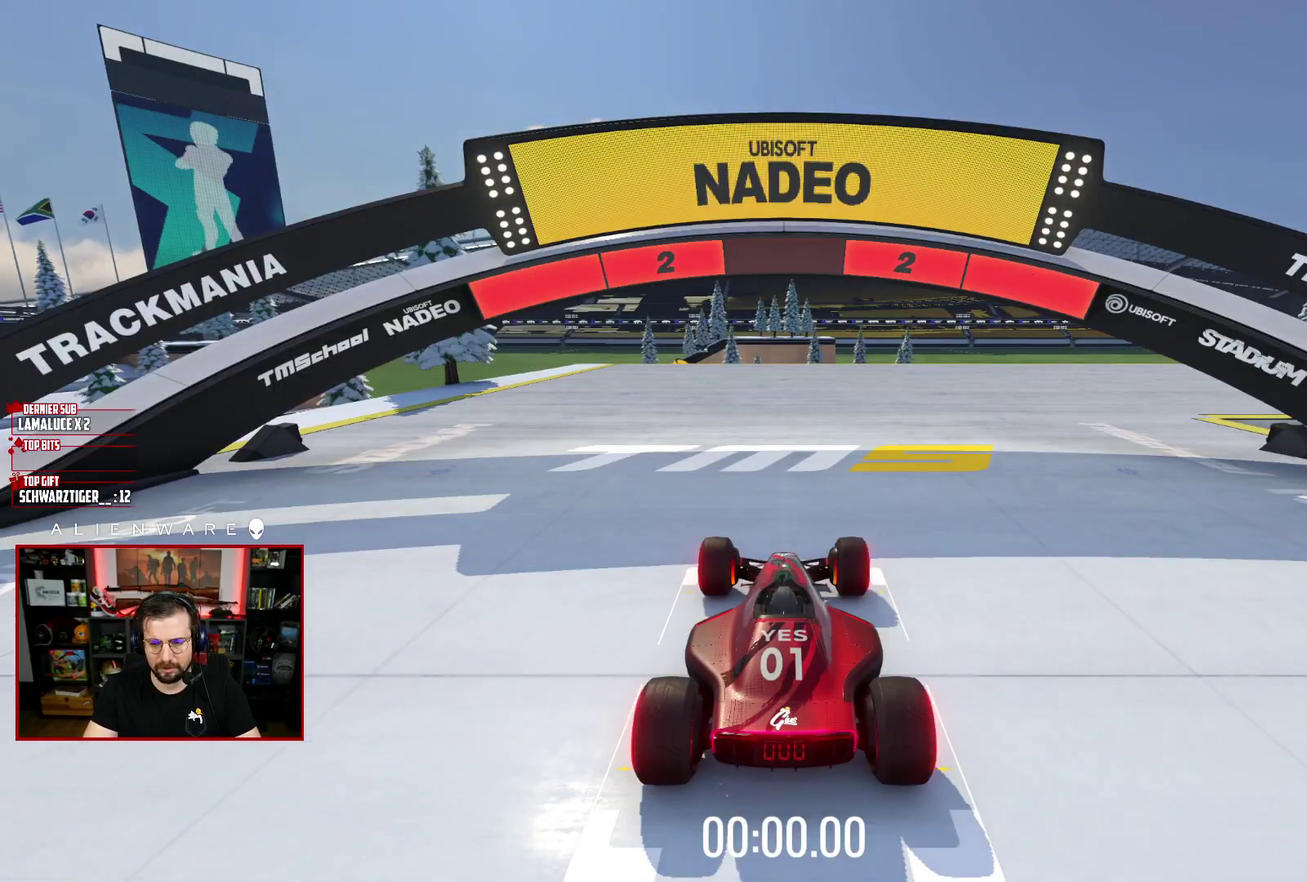
{"buttons": ["X"], "left_stick": "center", "right_stick": "center", "events": []}
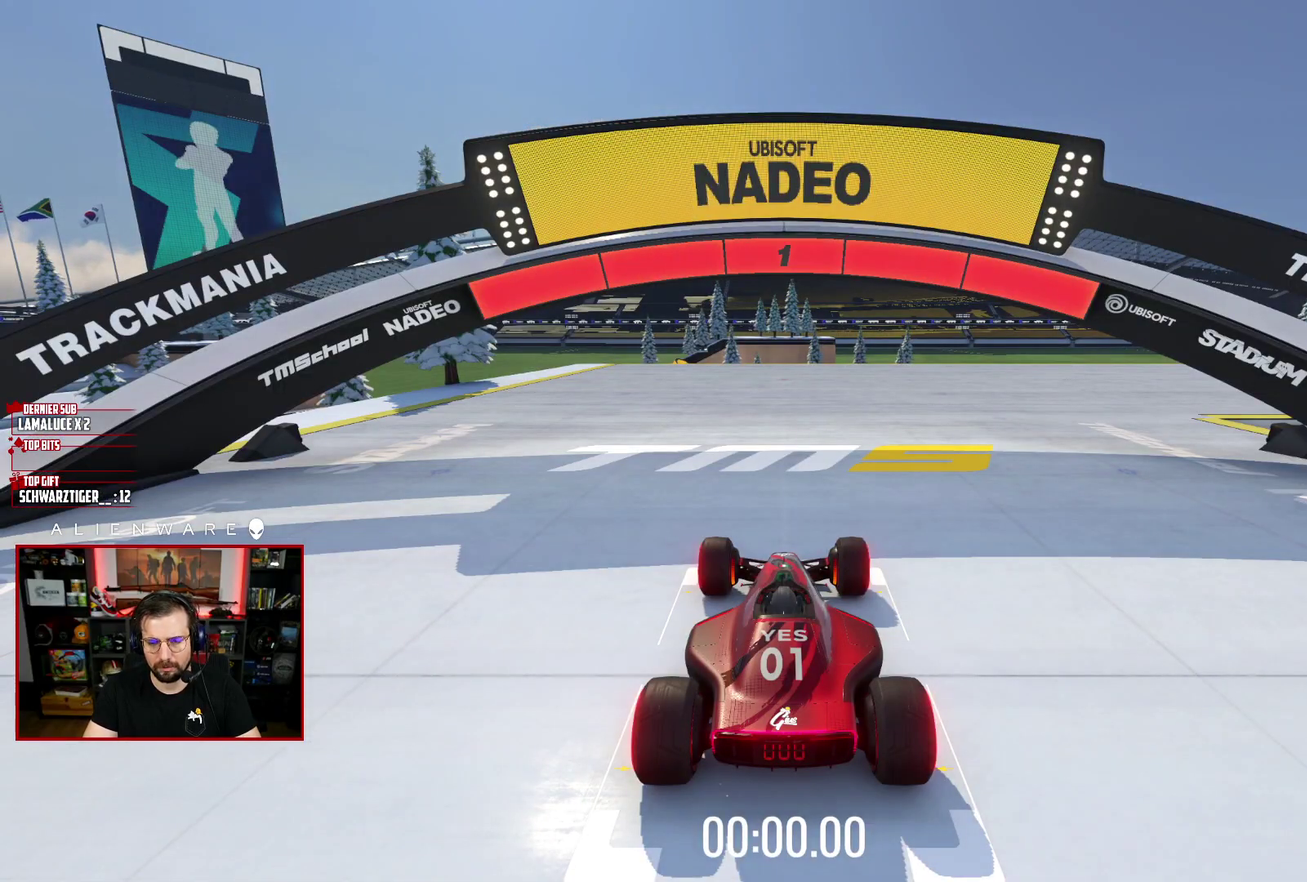
{"buttons": ["X"], "left_stick": "right", "right_stick": "center", "events": [[83, "left_stick", "right"]]}
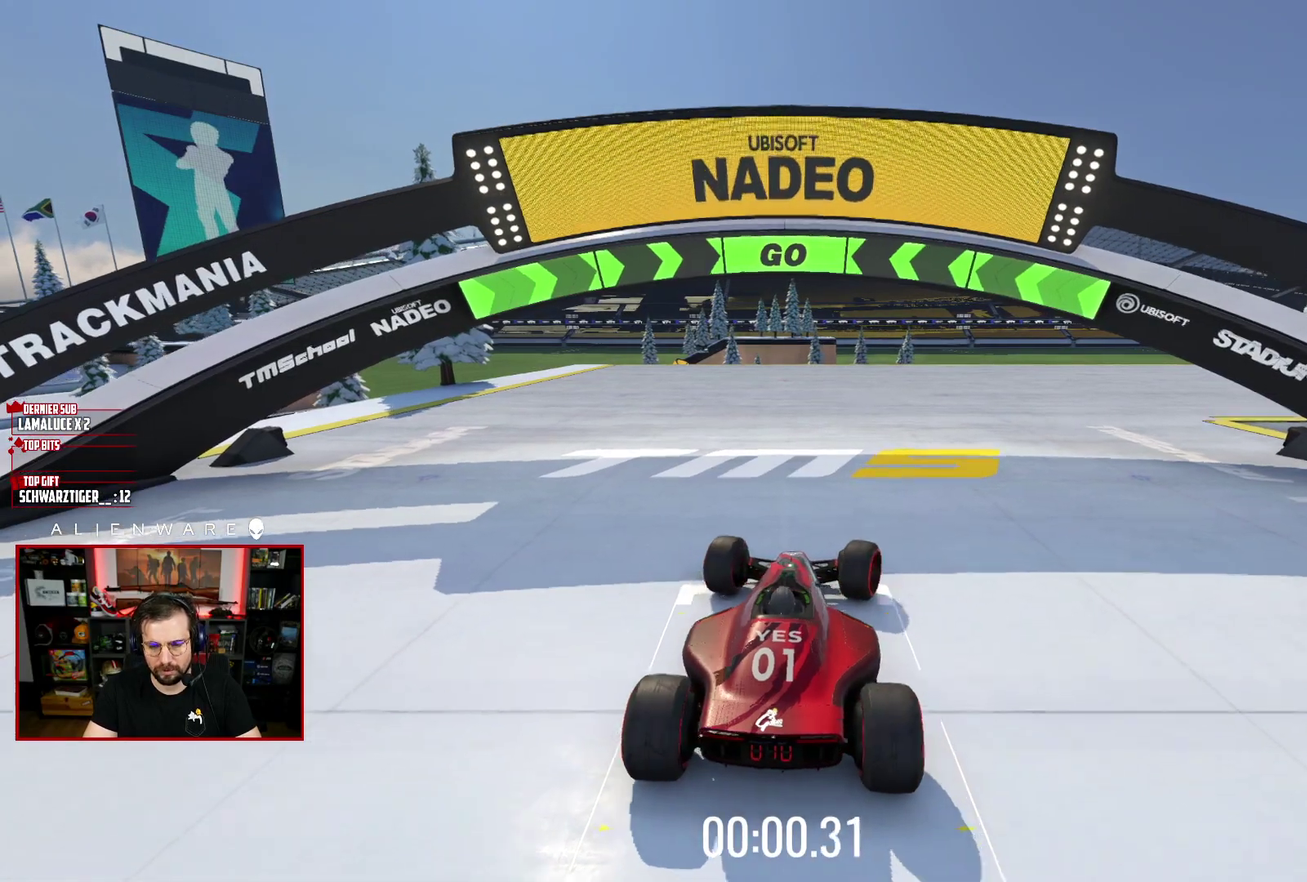
{"buttons": ["X"], "left_stick": "center", "right_stick": "center", "events": [[200, "left_stick", "center"]]}
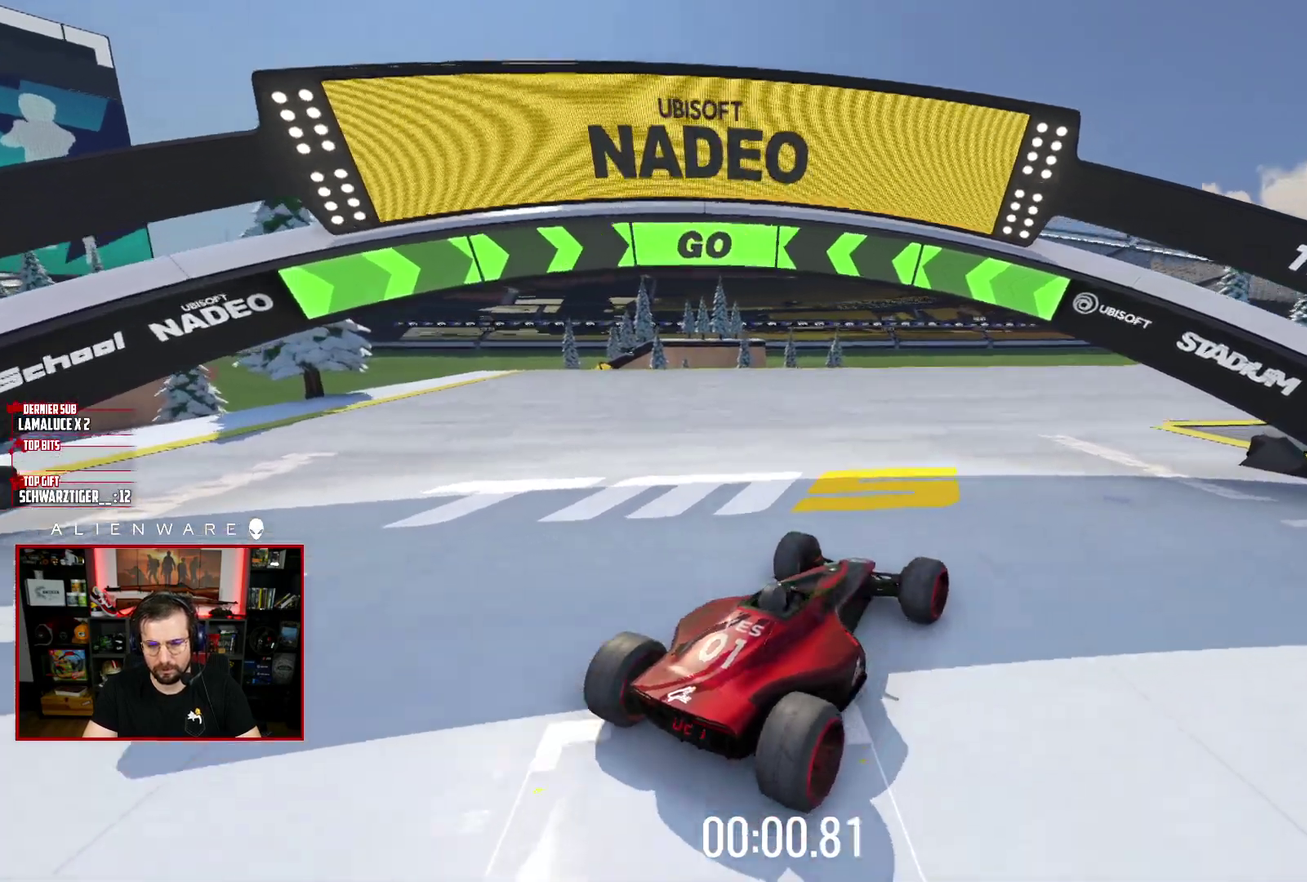
{"buttons": ["X"], "left_stick": "center", "right_stick": "center", "events": []}
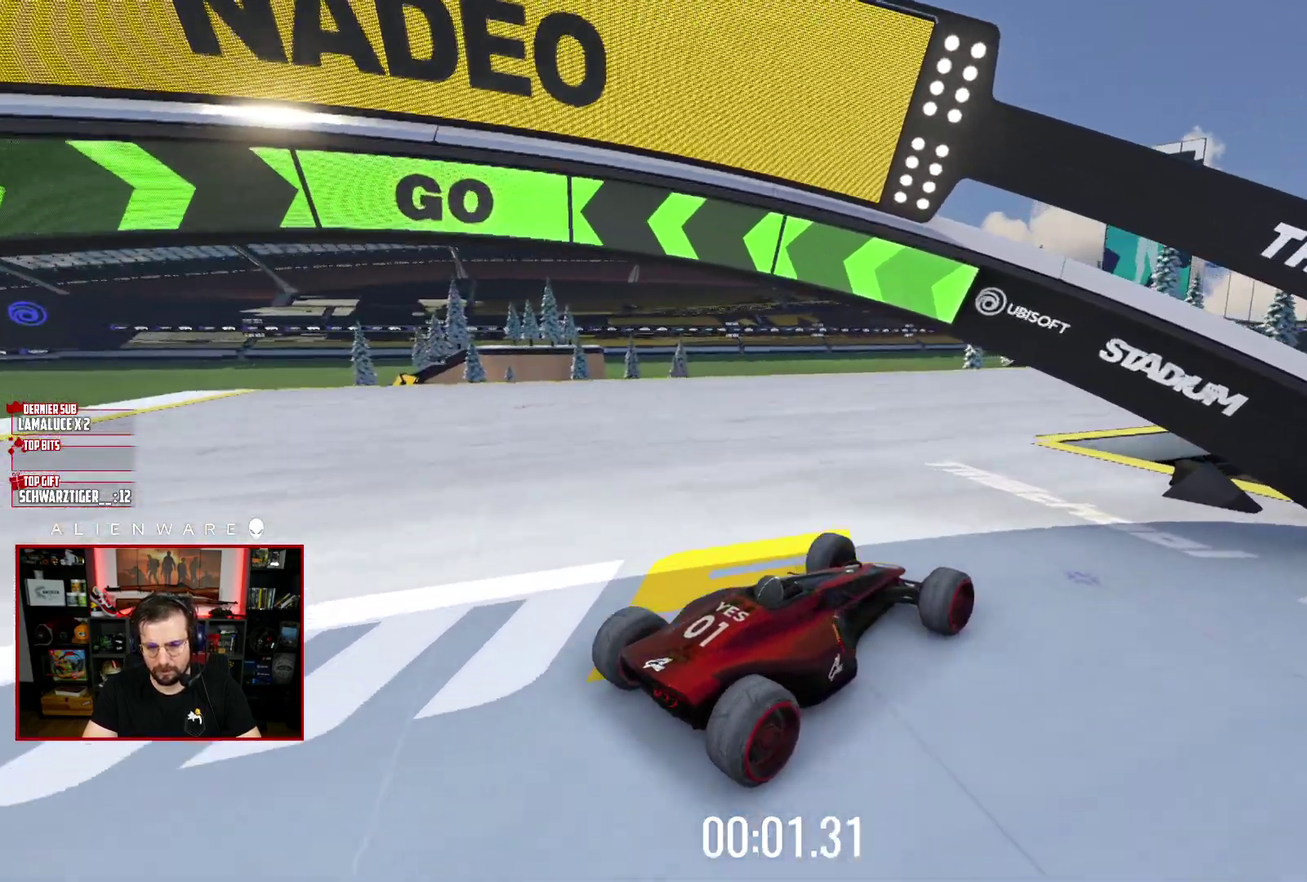
{"buttons": ["X"], "left_stick": "center", "right_stick": "center", "events": [[283, "left_stick", "left"], [467, "left_stick", "center"]]}
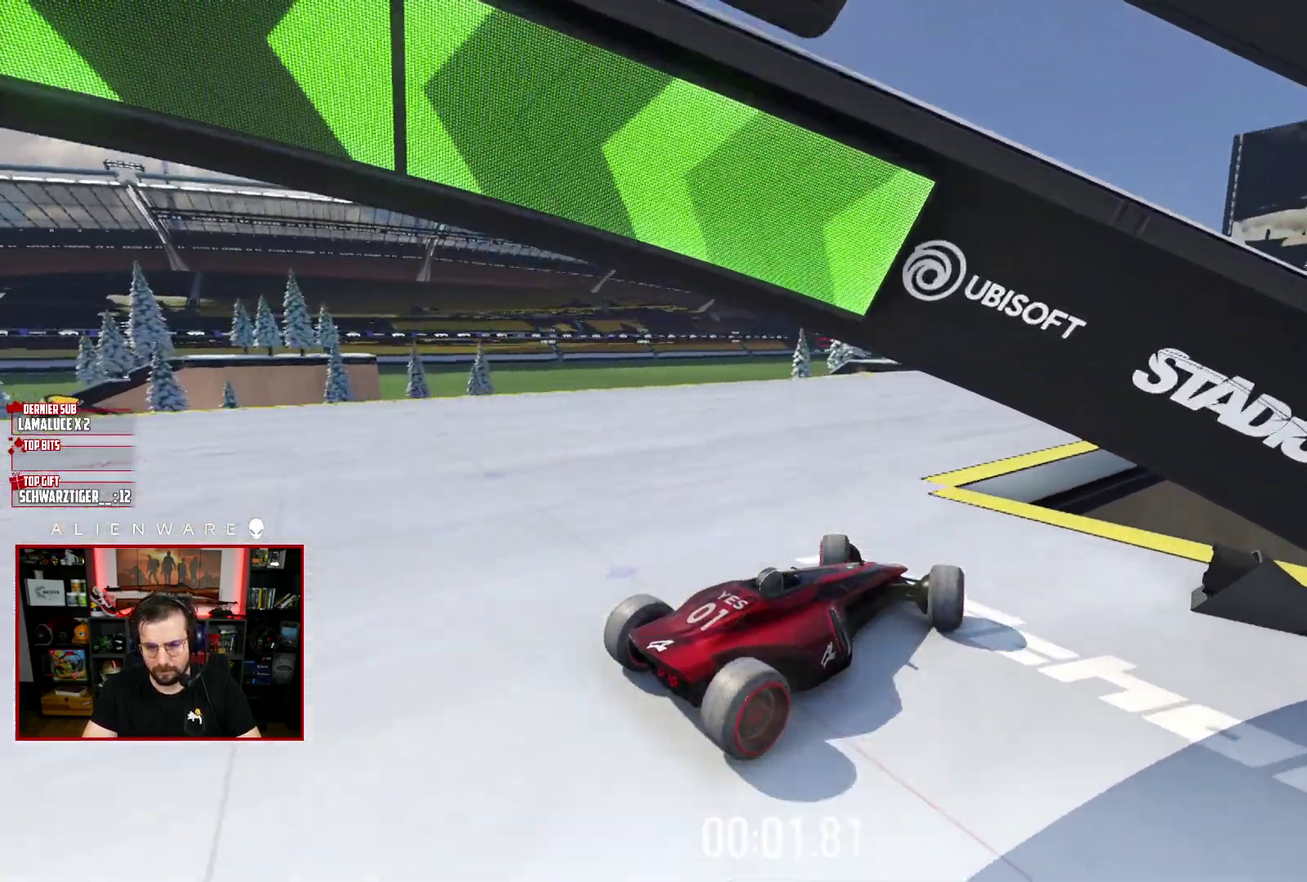
{"buttons": ["X"], "left_stick": "center", "right_stick": "center", "events": []}
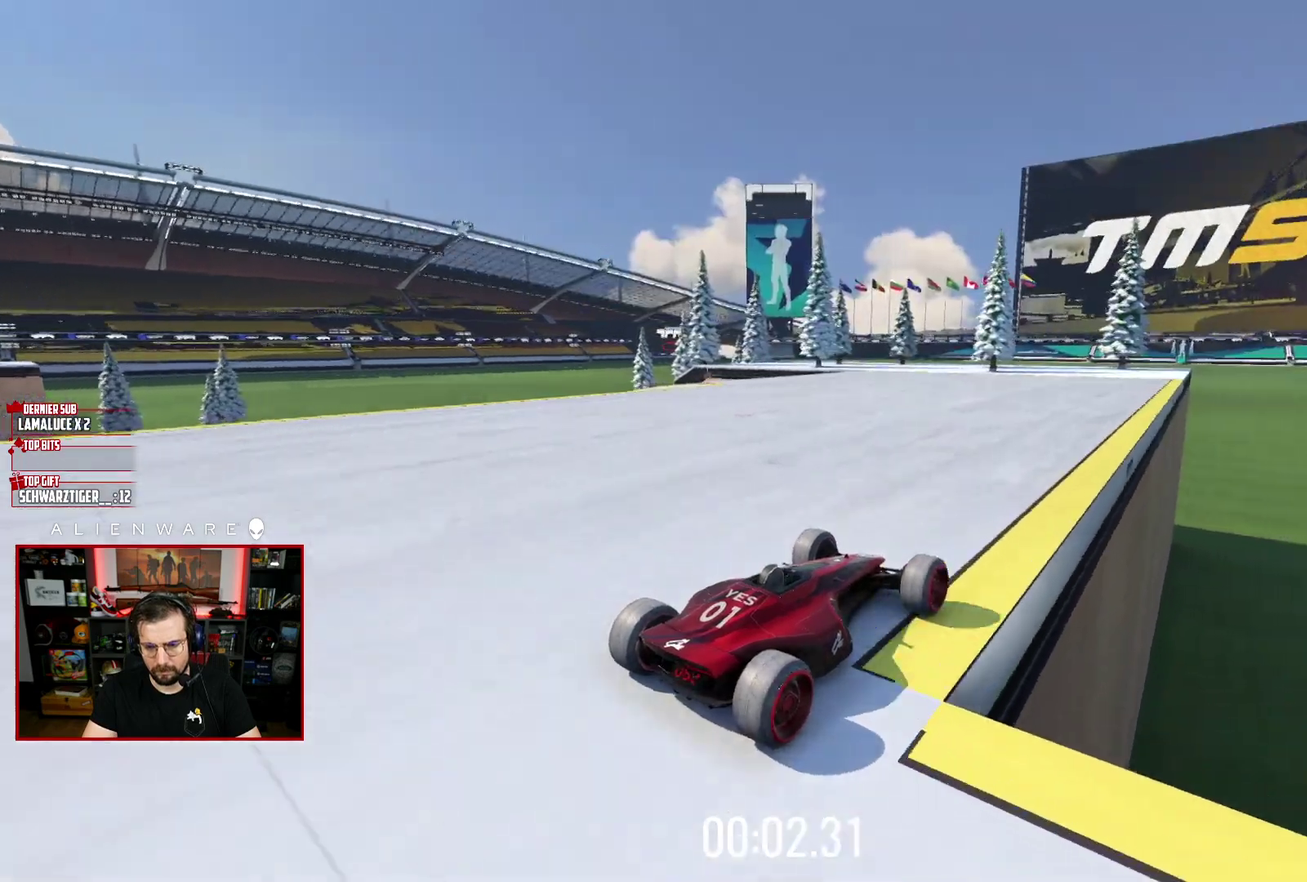
{"buttons": ["X"], "left_stick": "left", "right_stick": "center", "events": [[483, "left_stick", "left"]]}
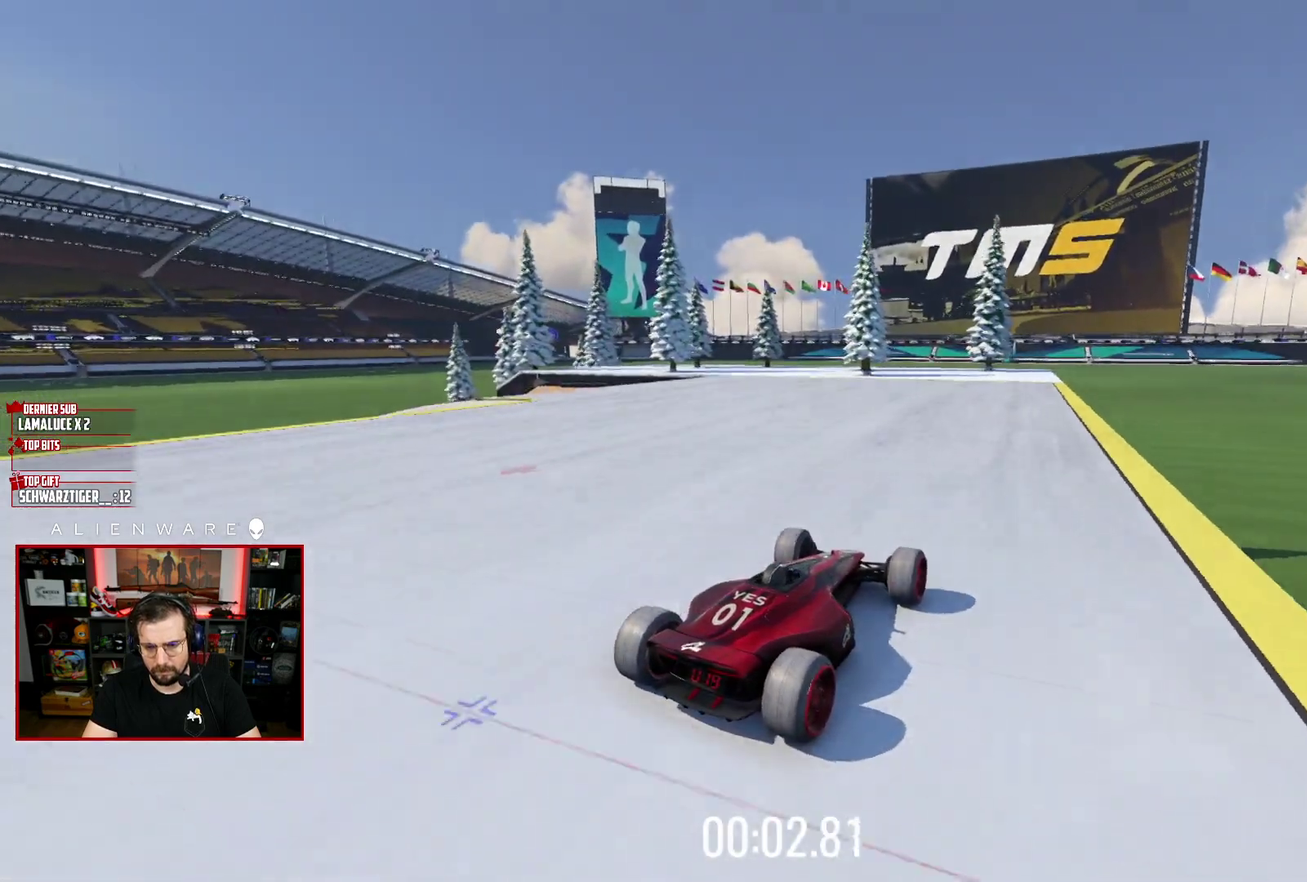
{"buttons": [], "left_stick": "left", "right_stick": "center", "events": [[300, "X", "up"]]}
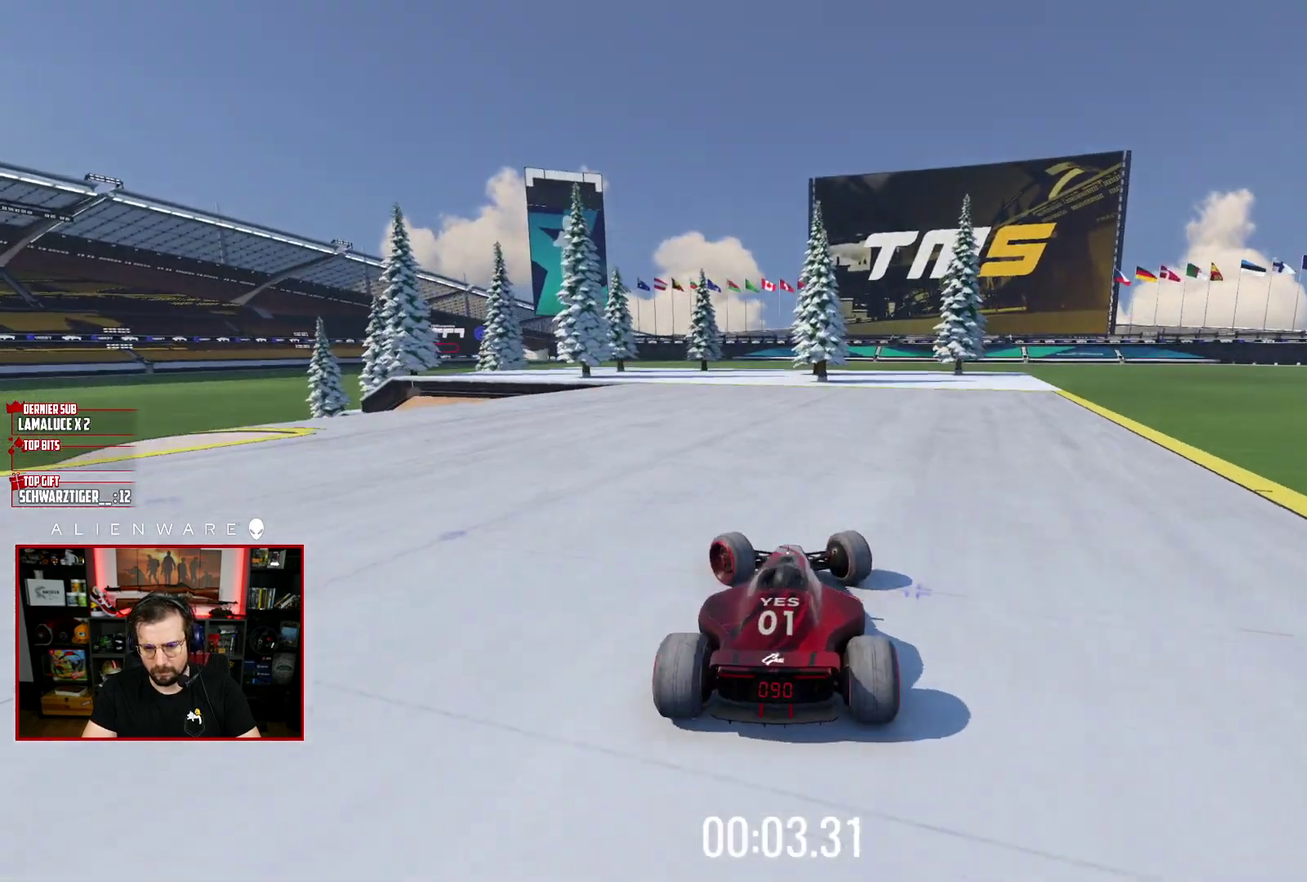
{"buttons": [], "left_stick": "left", "right_stick": "center", "events": []}
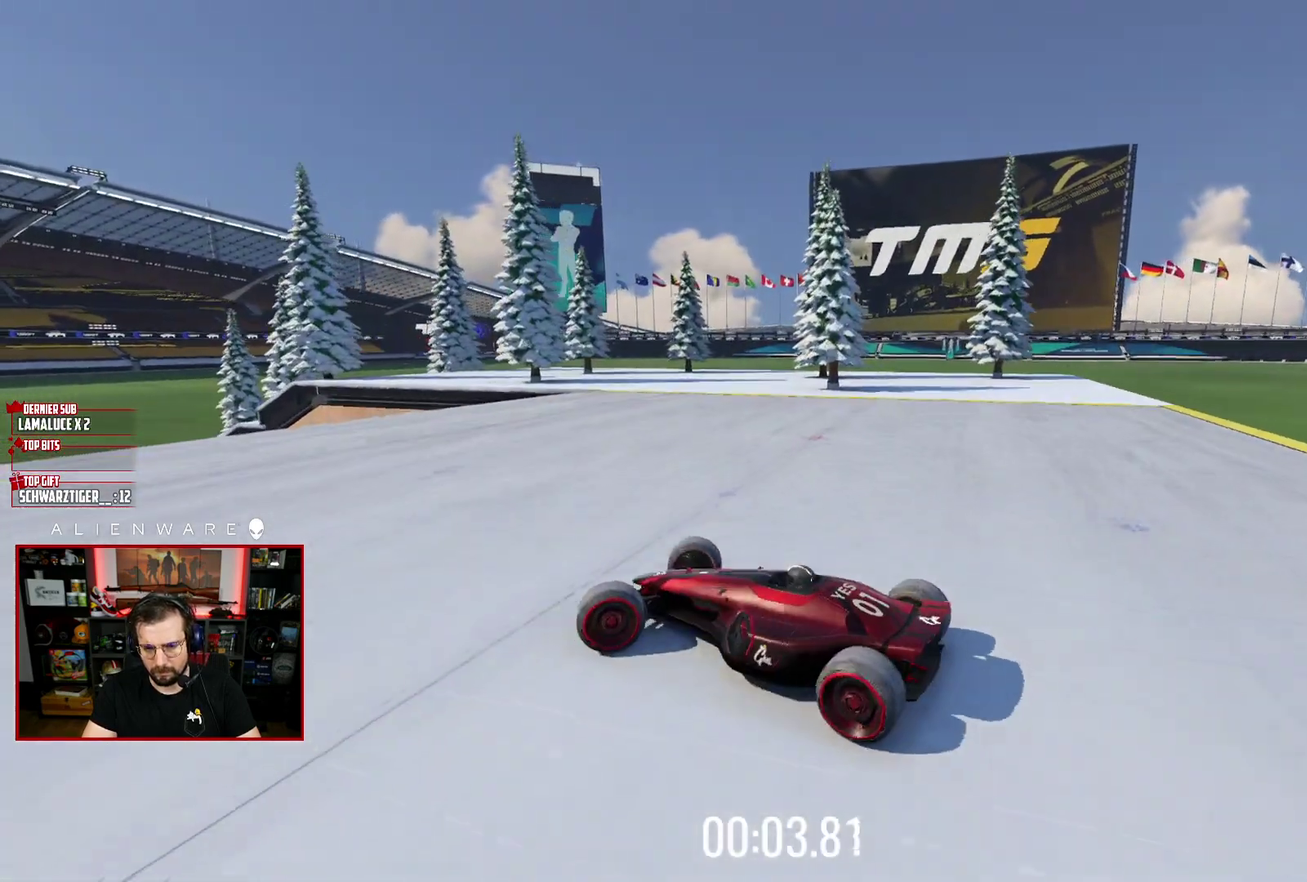
{"buttons": ["X", "L3"], "left_stick": "right", "right_stick": "center"}
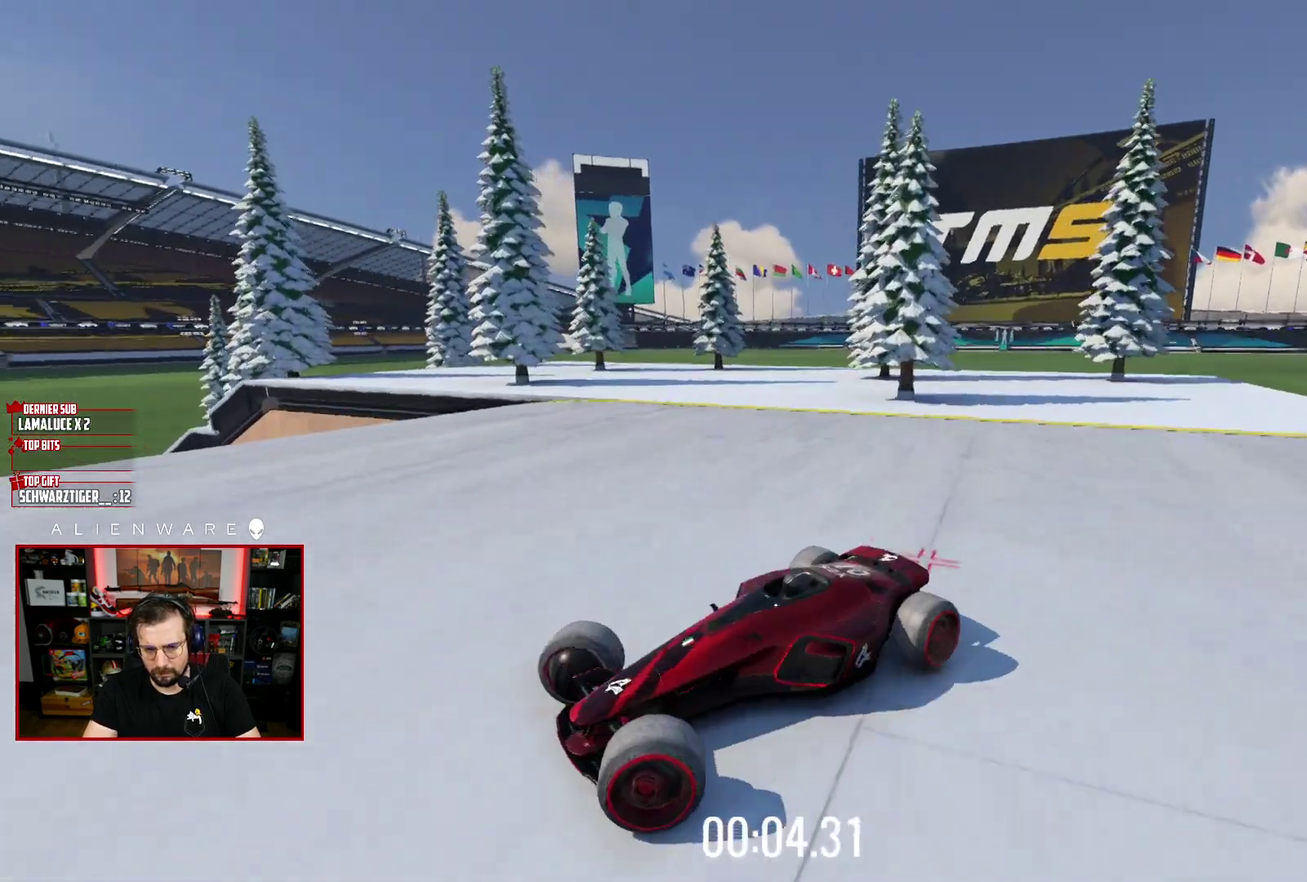
{"buttons": ["X", "L3"], "left_stick": "right", "right_stick": "center", "events": []}
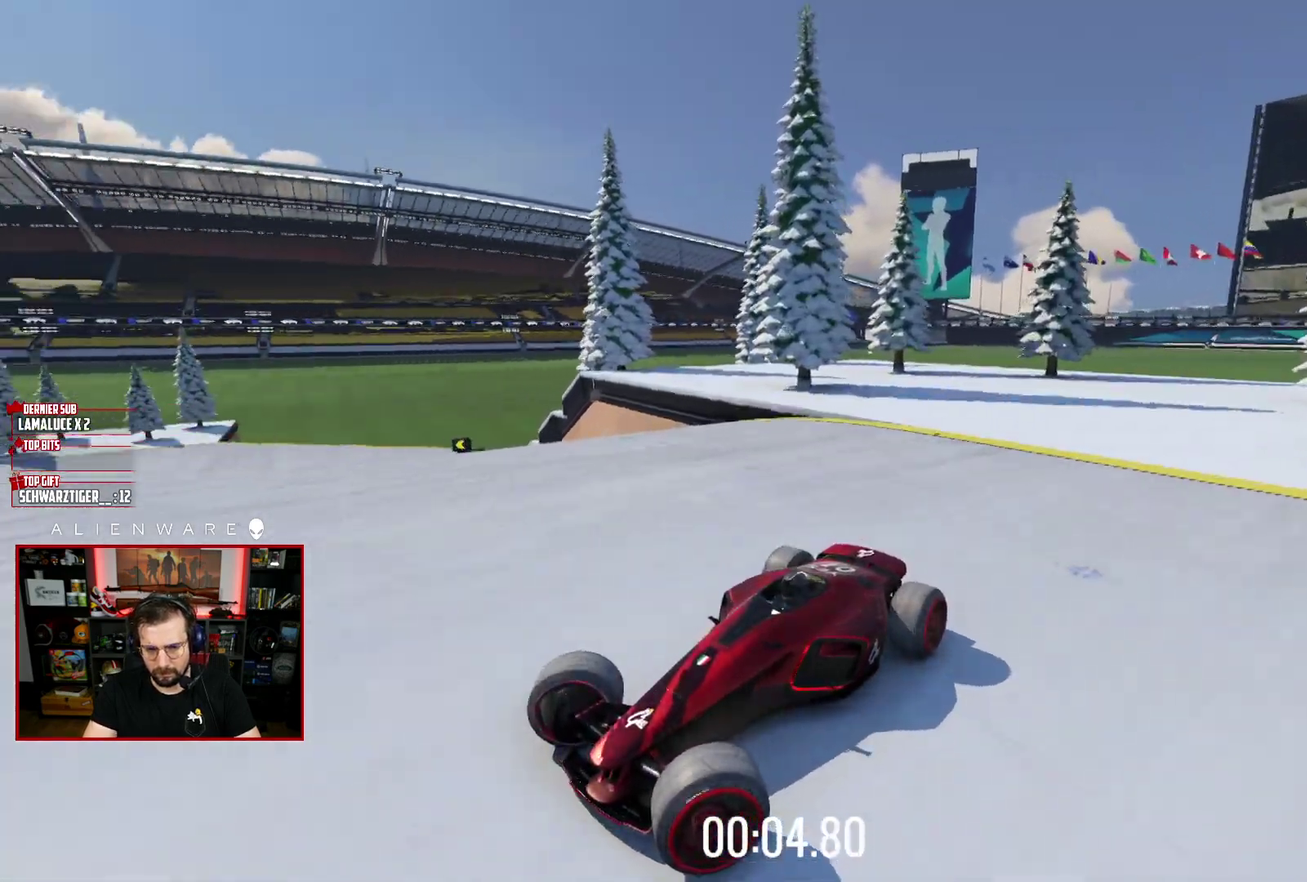
{"buttons": ["X", "L3"], "left_stick": "right", "right_stick": "center", "events": [[17, "X", "up"], [167, "X", "down"], [367, "X", "up"], [467, "X", "down"]]}